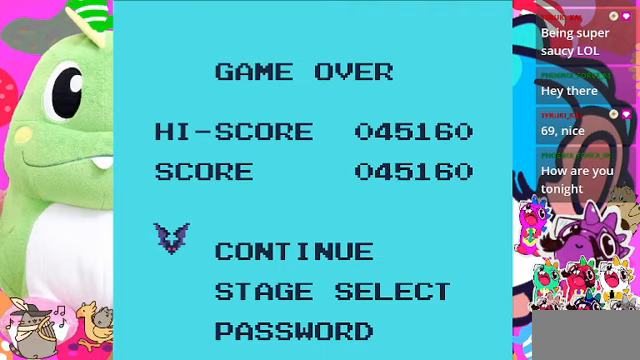
Gameplay with a controller (PlayStation layout); each line is a JSON object with the inputs held at the frame after it. "events" lists button and stick changes between this image and that frame as [ms after this image, input, new state], when the widget could be followed in between. Not read: L2 L3 R2 R3.
{"buttons": ["CROSS"], "left_stick": "center", "right_stick": "center", "events": [[500, "CROSS", "down"]]}
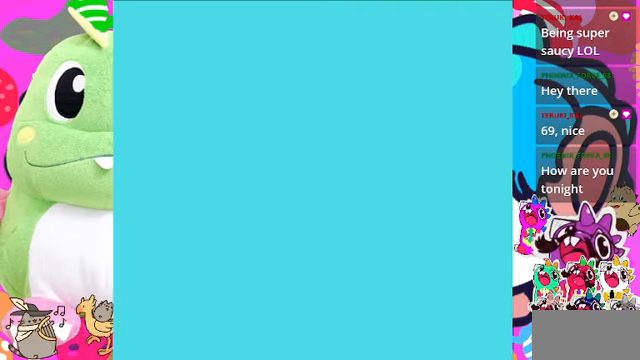
{"buttons": [], "left_stick": "center", "right_stick": "center", "events": [[200, "CROSS", "up"]]}
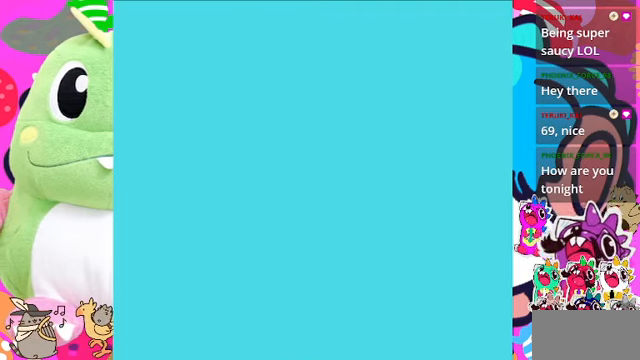
{"buttons": [], "left_stick": "center", "right_stick": "center", "events": []}
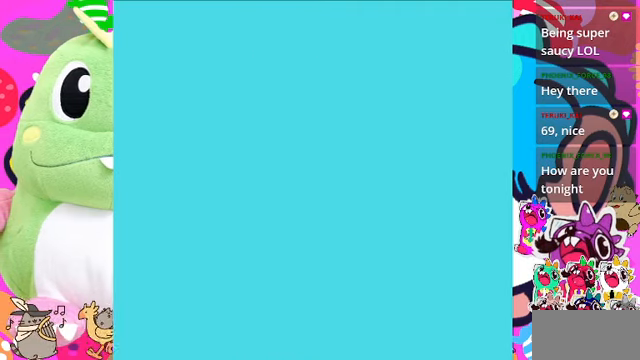
{"buttons": [], "left_stick": "center", "right_stick": "center", "events": []}
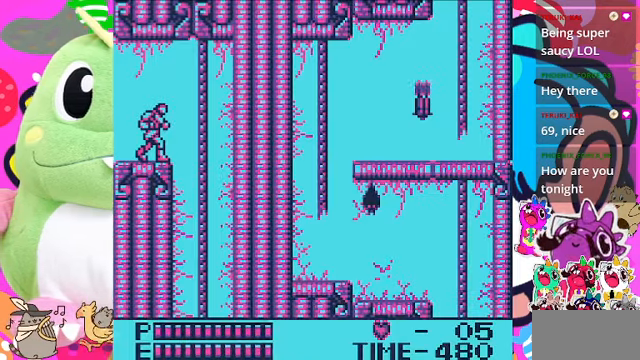
{"buttons": [], "left_stick": "center", "right_stick": "center", "events": []}
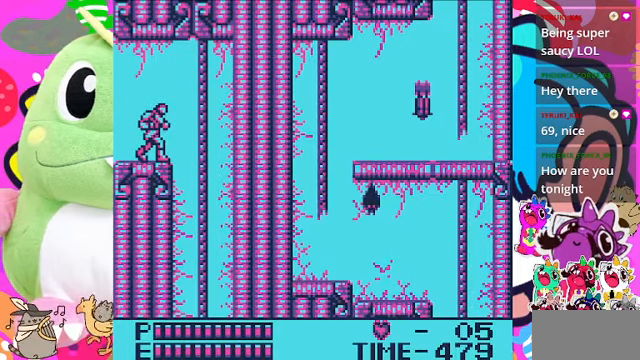
{"buttons": ["DPAD_RIGHT"], "left_stick": "center", "right_stick": "center", "events": [[267, "DPAD_RIGHT", "down"]]}
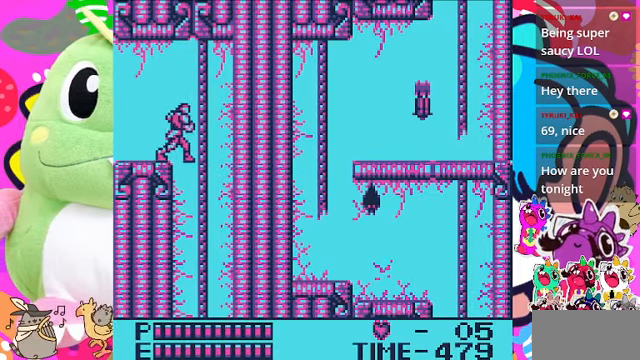
{"buttons": [], "left_stick": "center", "right_stick": "center", "events": [[333, "DPAD_UP", "down"], [400, "DPAD_RIGHT", "up"], [433, "DPAD_UP", "up"]]}
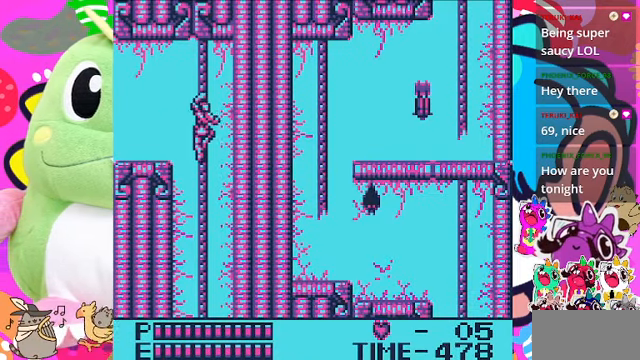
{"buttons": ["CROSS", "DPAD_DOWN"], "left_stick": "center", "right_stick": "center", "events": [[33, "DPAD_DOWN", "down"], [167, "CROSS", "down"]]}
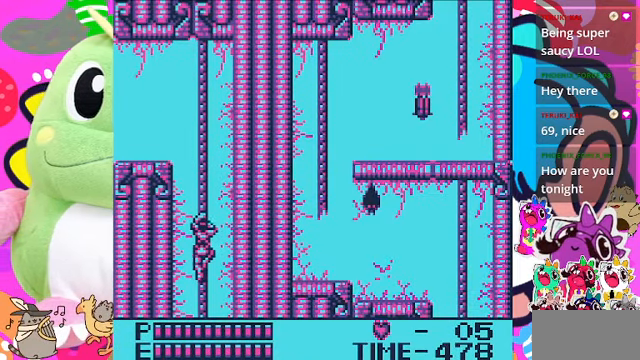
{"buttons": [], "left_stick": "center", "right_stick": "center", "events": [[300, "CROSS", "up"], [333, "DPAD_DOWN", "up"]]}
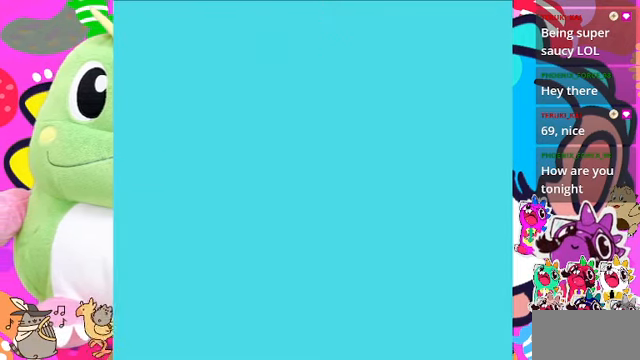
{"buttons": ["DPAD_DOWN"], "left_stick": "center", "right_stick": "center", "events": [[400, "DPAD_DOWN", "down"]]}
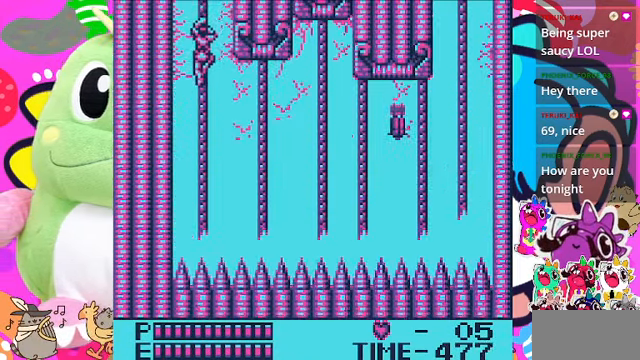
{"buttons": ["DPAD_DOWN"], "left_stick": "center", "right_stick": "center", "events": [[300, "DPAD_DOWN", "up"], [500, "DPAD_DOWN", "down"]]}
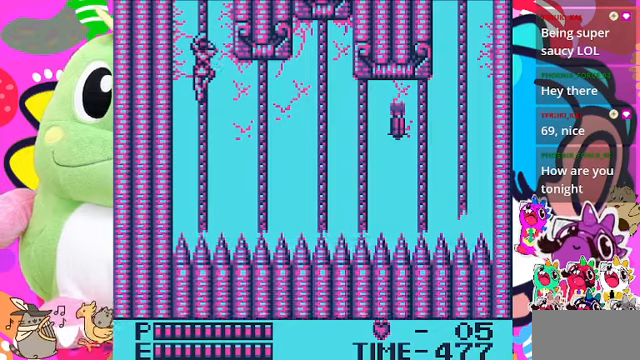
{"buttons": ["DPAD_DOWN"], "left_stick": "center", "right_stick": "center", "events": [[166, "DPAD_DOWN", "up"], [466, "DPAD_DOWN", "down"]]}
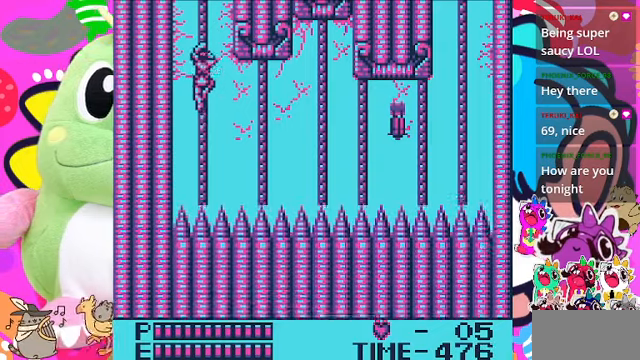
{"buttons": [], "left_stick": "center", "right_stick": "center", "events": [[66, "DPAD_DOWN", "up"]]}
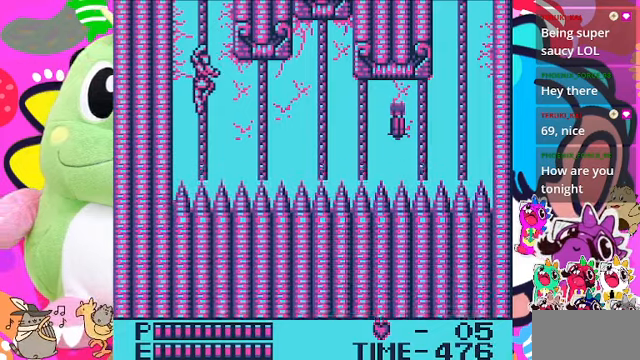
{"buttons": [], "left_stick": "center", "right_stick": "center", "events": []}
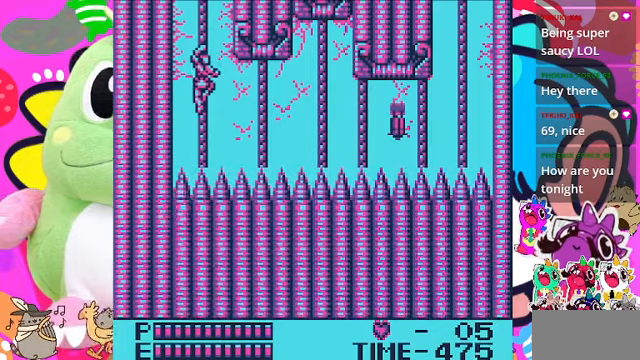
{"buttons": ["DPAD_DOWN"], "left_stick": "center", "right_stick": "center", "events": [[433, "DPAD_DOWN", "down"]]}
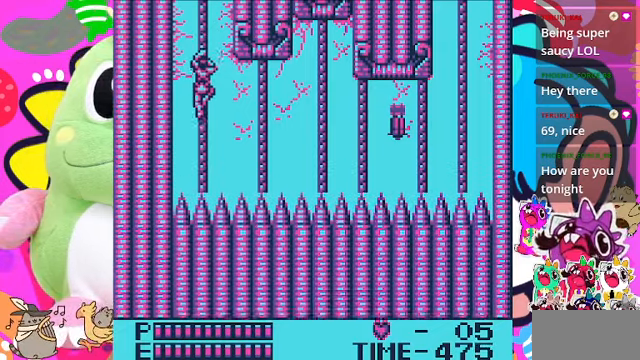
{"buttons": ["DPAD_DOWN"], "left_stick": "center", "right_stick": "center", "events": [[200, "DPAD_DOWN", "up"], [200, "DPAD_RIGHT", "down"], [400, "DPAD_DOWN", "down"], [433, "DPAD_RIGHT", "up"]]}
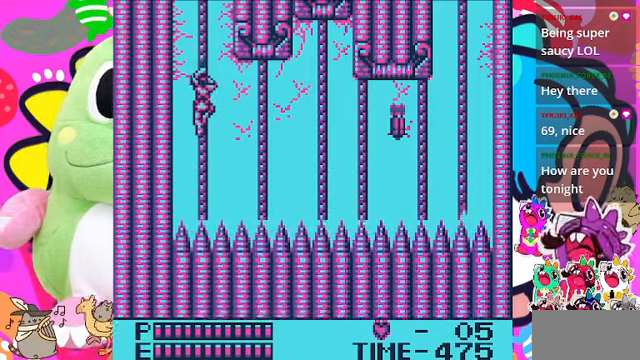
{"buttons": ["CROSS", "DPAD_RIGHT"], "left_stick": "center", "right_stick": "center", "events": [[33, "DPAD_DOWN", "up"], [33, "DPAD_RIGHT", "down"], [200, "CROSS", "down"]]}
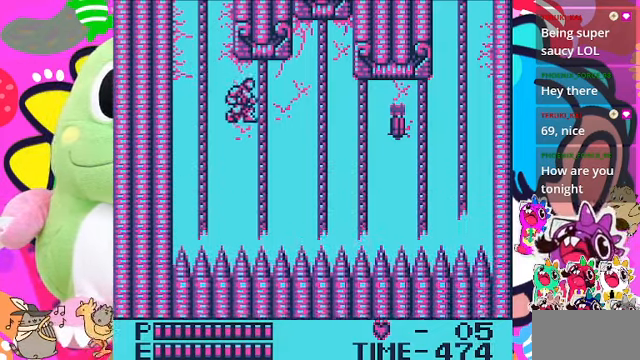
{"buttons": ["DPAD_UP", "DPAD_RIGHT"], "left_stick": "center", "right_stick": "center", "events": [[33, "CROSS", "up"], [33, "DPAD_UP", "down"]]}
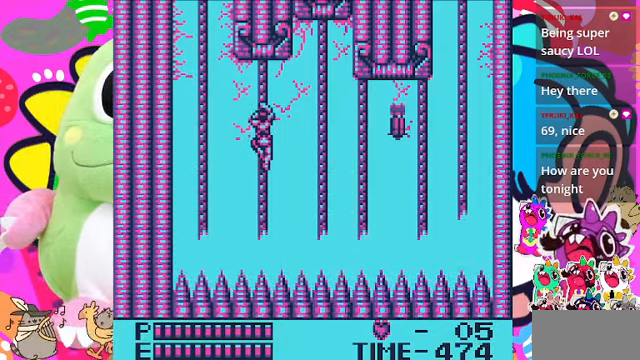
{"buttons": ["DPAD_UP", "DPAD_RIGHT"], "left_stick": "center", "right_stick": "center", "events": []}
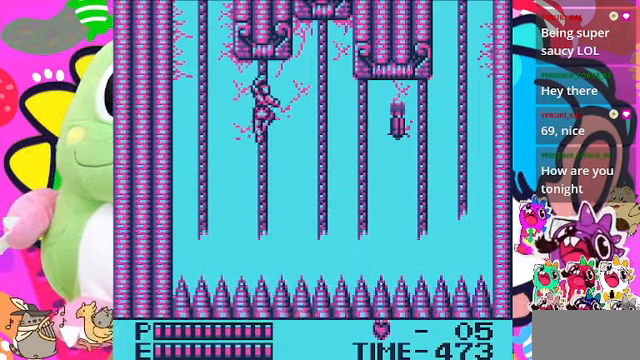
{"buttons": ["CROSS", "DPAD_UP", "DPAD_RIGHT"], "left_stick": "center", "right_stick": "center", "events": [[33, "DPAD_UP", "up"], [100, "CROSS", "down"], [500, "DPAD_UP", "down"]]}
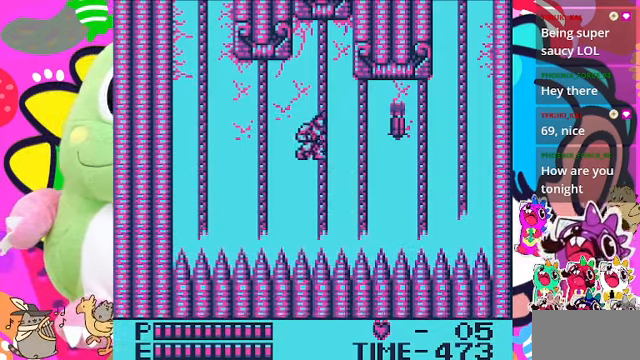
{"buttons": ["DPAD_UP"], "left_stick": "center", "right_stick": "center", "events": [[33, "CROSS", "up"], [133, "DPAD_RIGHT", "up"]]}
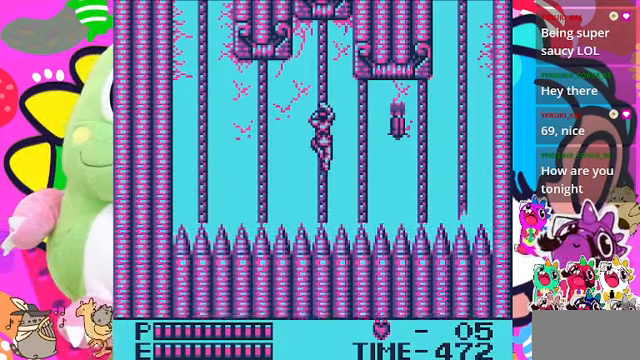
{"buttons": ["DPAD_UP"], "left_stick": "center", "right_stick": "center", "events": []}
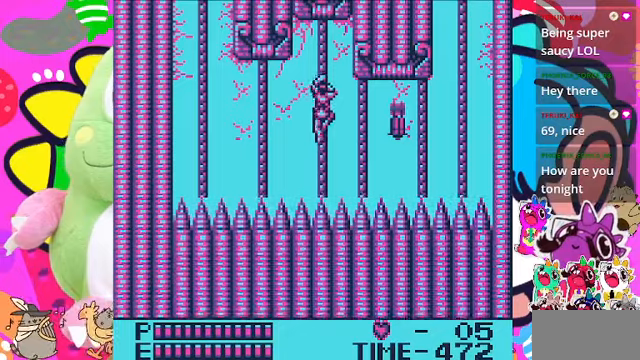
{"buttons": ["DPAD_UP"], "left_stick": "center", "right_stick": "center", "events": []}
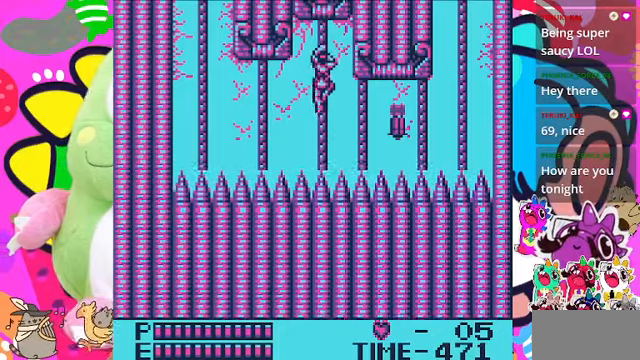
{"buttons": [], "left_stick": "center", "right_stick": "center", "events": [[434, "DPAD_UP", "up"]]}
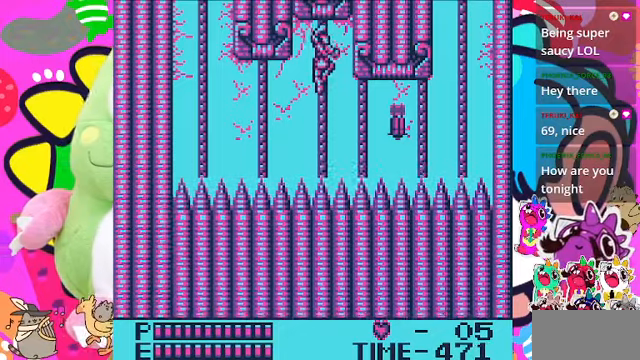
{"buttons": ["DPAD_DOWN"], "left_stick": "center", "right_stick": "center", "events": [[67, "DPAD_DOWN", "down"]]}
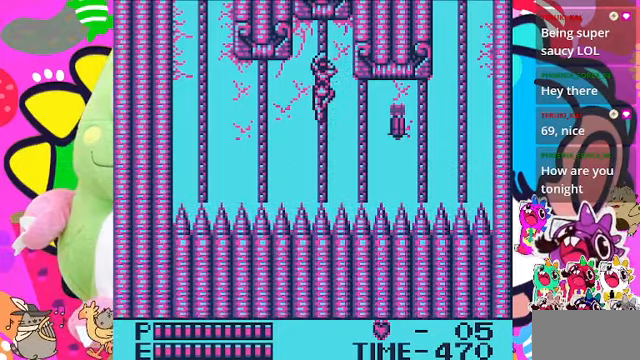
{"buttons": ["DPAD_DOWN"], "left_stick": "center", "right_stick": "center", "events": []}
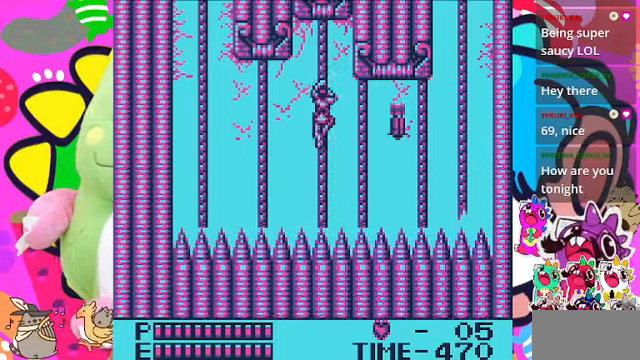
{"buttons": ["DPAD_RIGHT"], "left_stick": "center", "right_stick": "center", "events": [[134, "DPAD_DOWN", "up"], [134, "DPAD_RIGHT", "down"], [234, "CROSS", "down"], [434, "CROSS", "up"]]}
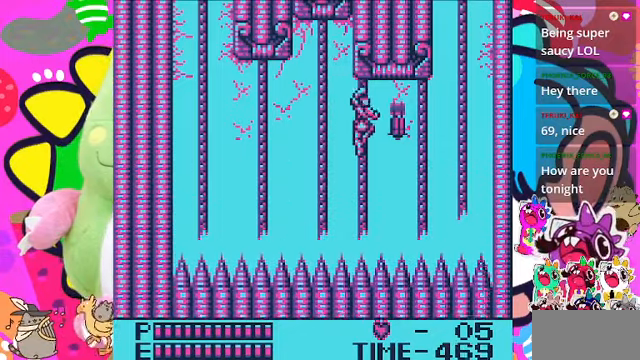
{"buttons": ["DPAD_UP"], "left_stick": "center", "right_stick": "center", "events": [[100, "DPAD_UP", "down"], [167, "DPAD_UP", "up"], [334, "DPAD_RIGHT", "up"], [467, "DPAD_UP", "down"]]}
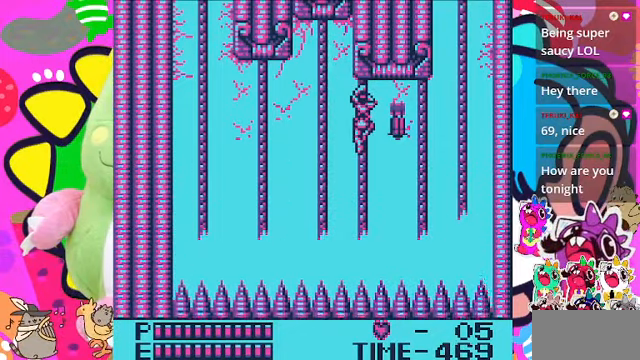
{"buttons": [], "left_stick": "center", "right_stick": "center", "events": [[134, "DPAD_UP", "up"]]}